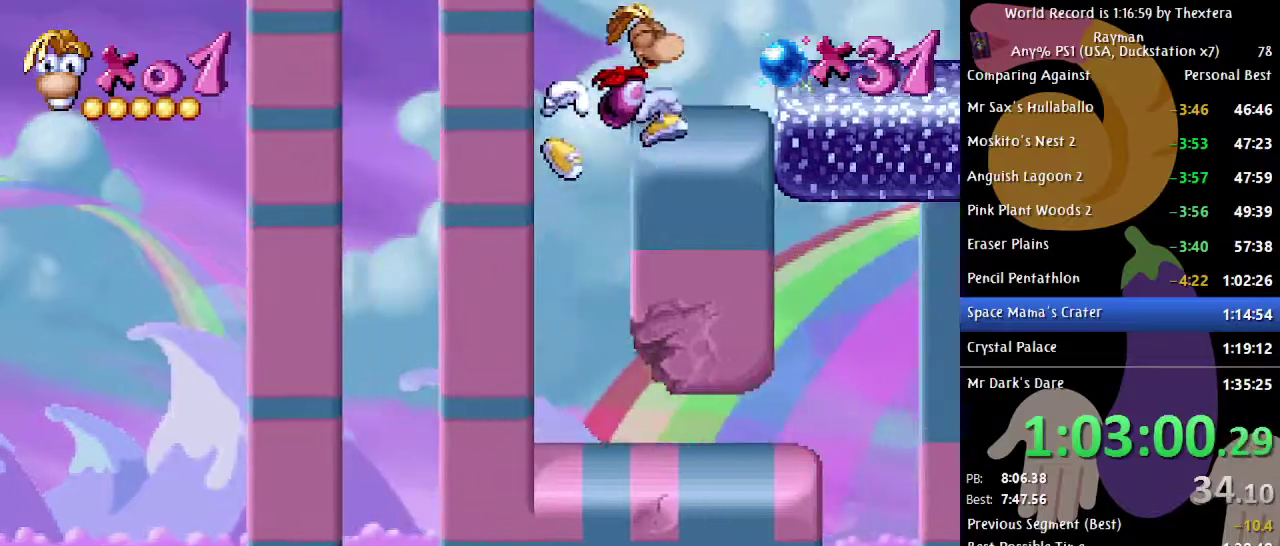
Gameplay with a controller (Xbox layout); each line is a JSON object with the inputs held at the frame after it. "events" lists button and stick changes between this image and that frame as [ms after this image, input, new state], when the widget could be followed in between. Not read: L1 L2 L3 R1 R2 R3 START.
{"buttons": ["B", "DPAD_RIGHT"], "events": []}
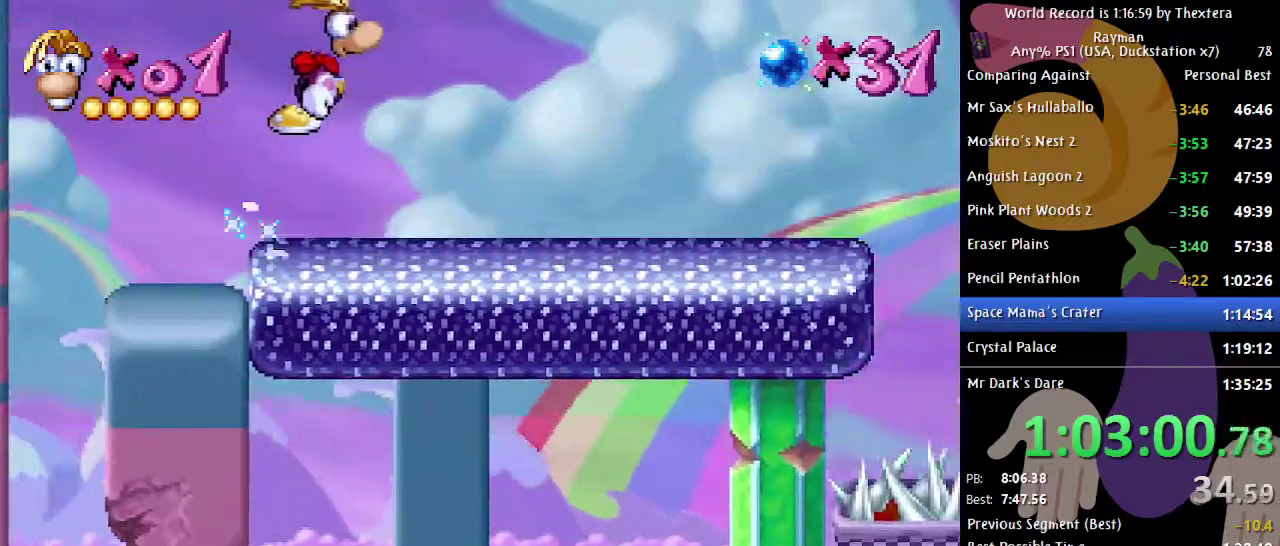
{"buttons": ["B", "DPAD_RIGHT"], "events": []}
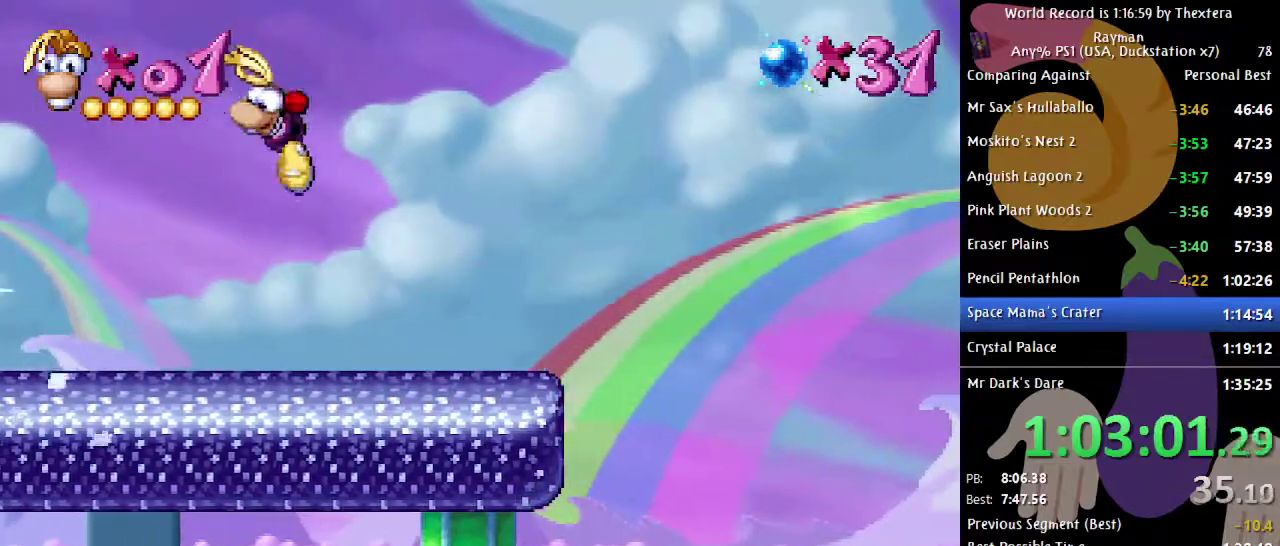
{"buttons": ["B", "DPAD_RIGHT"], "events": []}
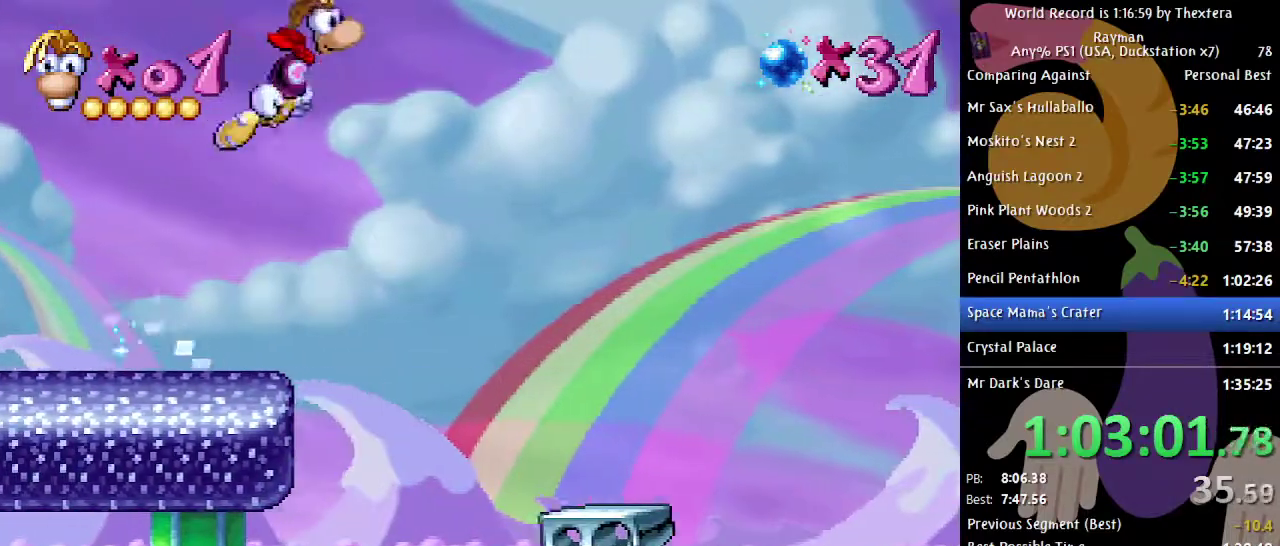
{"buttons": ["B", "DPAD_RIGHT"], "events": []}
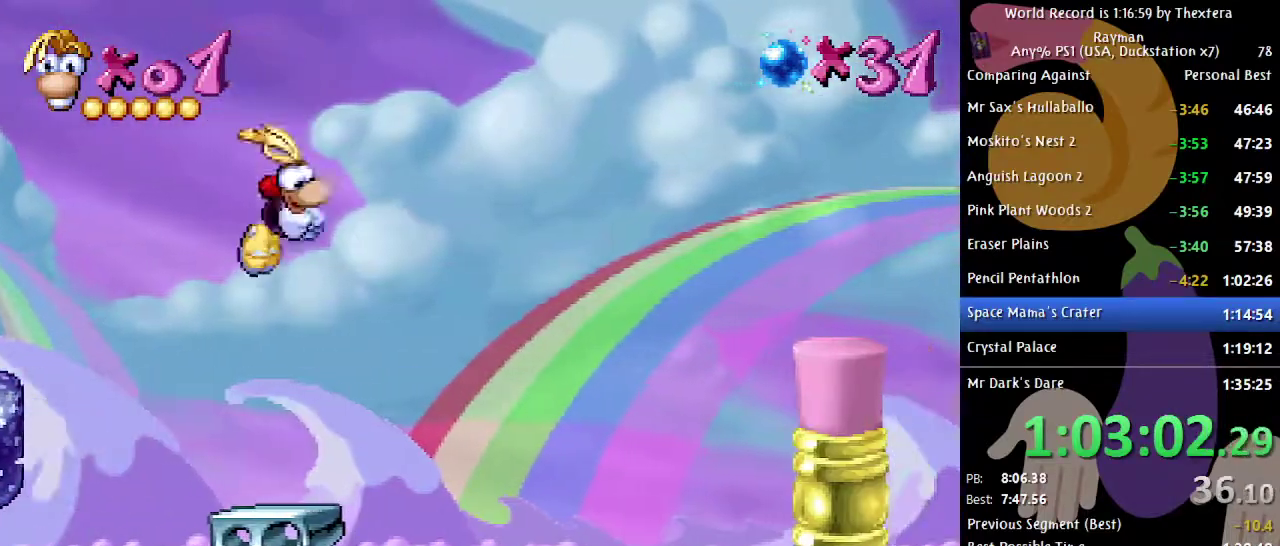
{"buttons": ["B", "DPAD_RIGHT"], "events": [[150, "DPAD_RIGHT", "up"], [250, "DPAD_RIGHT", "down"]]}
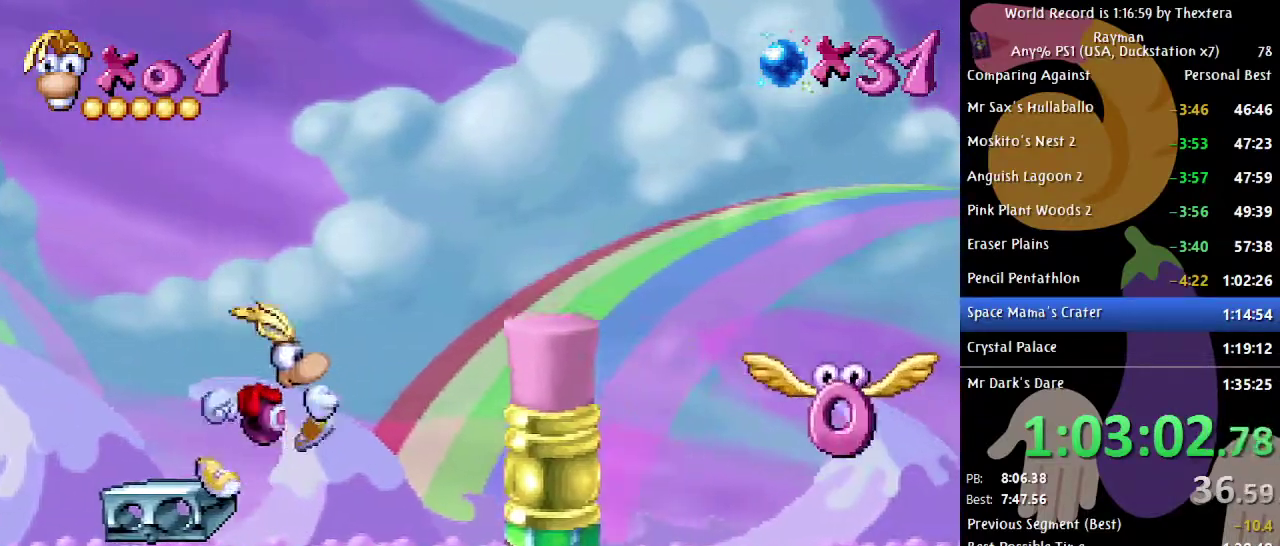
{"buttons": ["B", "DPAD_RIGHT"], "events": [[17, "A", "down"], [383, "A", "up"]]}
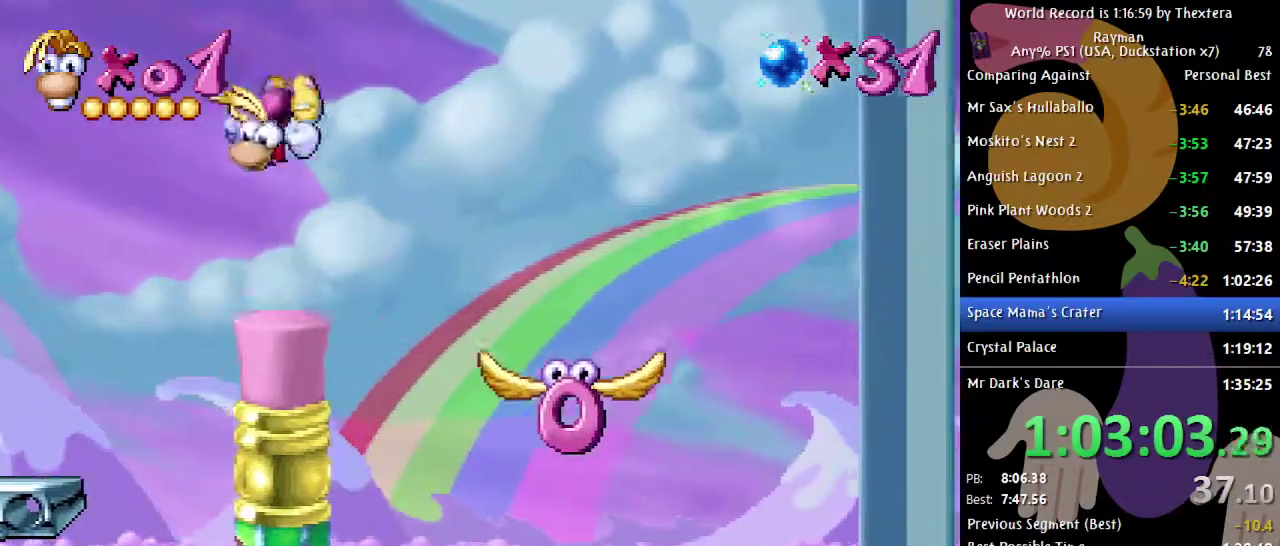
{"buttons": [], "events": [[467, "DPAD_RIGHT", "up"], [500, "B", "up"]]}
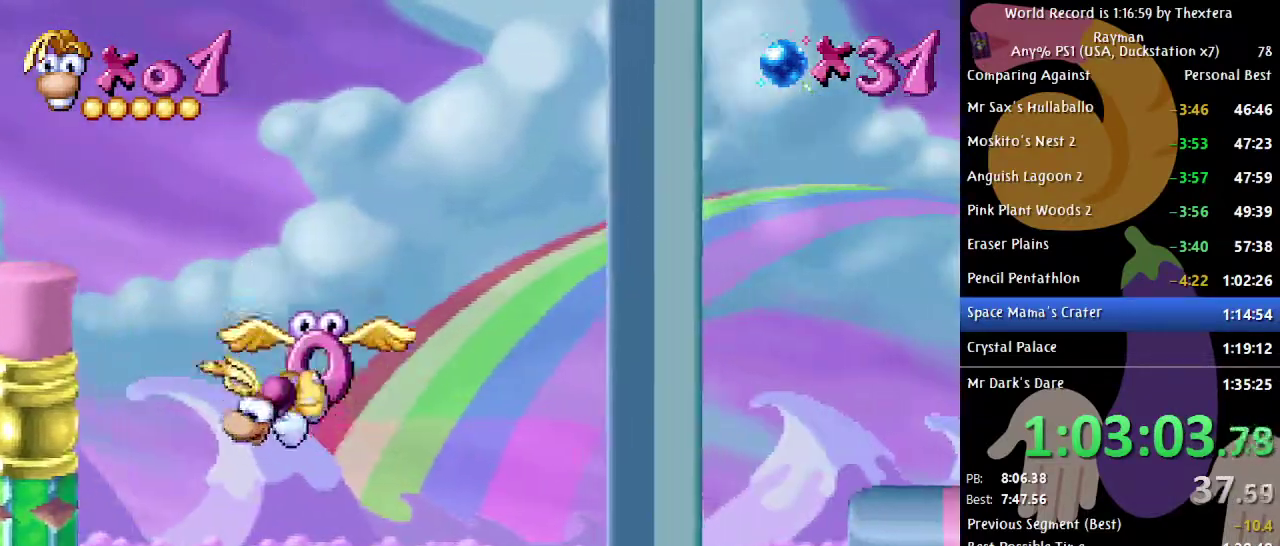
{"buttons": ["DPAD_RIGHT"], "events": [[500, "DPAD_RIGHT", "down"]]}
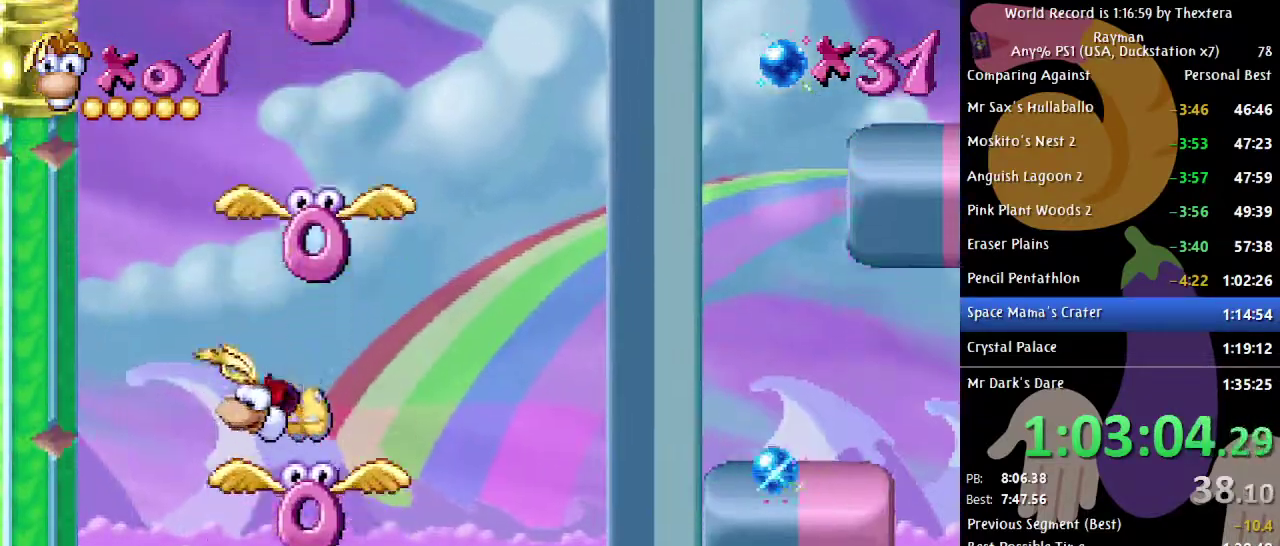
{"buttons": [], "events": [[67, "DPAD_RIGHT", "up"], [217, "DPAD_RIGHT", "down"], [383, "X", "down"], [483, "DPAD_RIGHT", "up"], [483, "X", "up"]]}
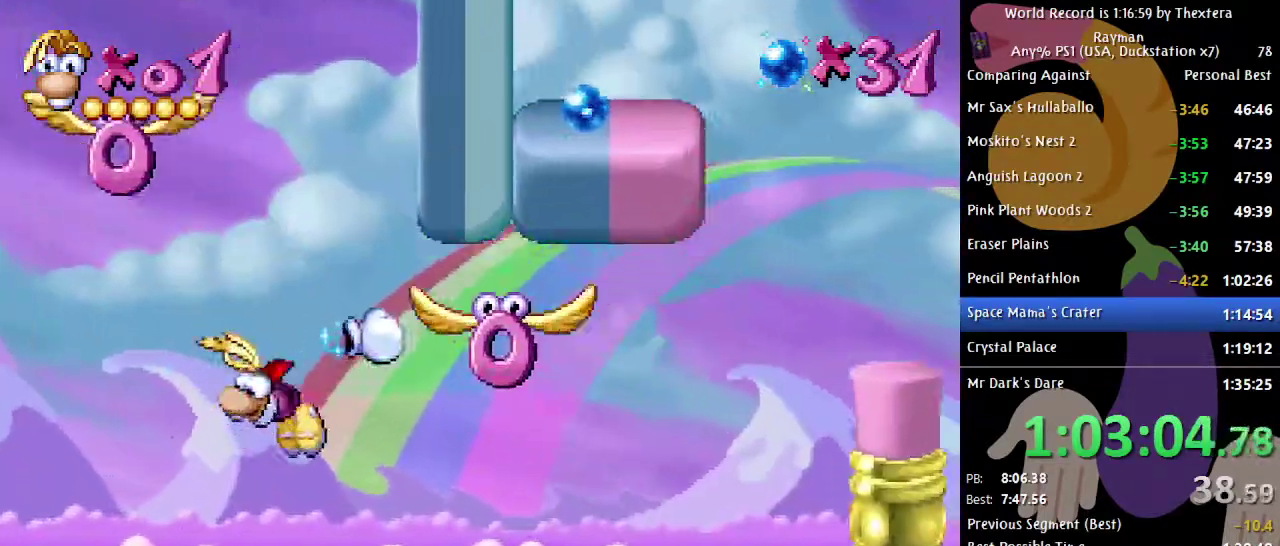
{"buttons": ["DPAD_UP"], "events": [[117, "DPAD_UP", "down"]]}
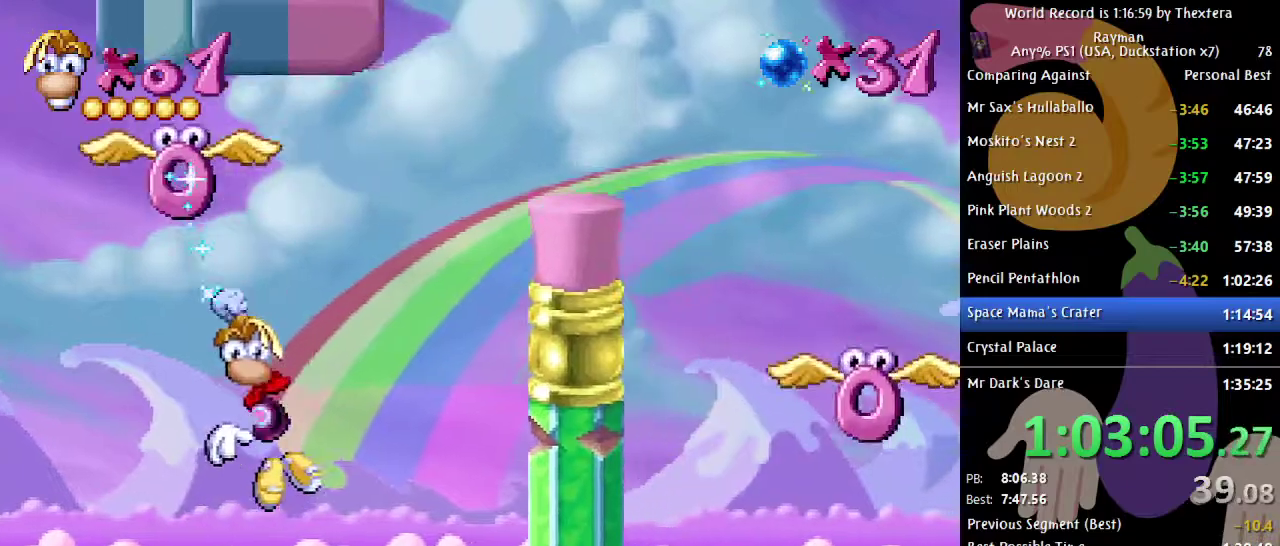
{"buttons": ["A", "DPAD_UP"], "events": [[133, "A", "down"]]}
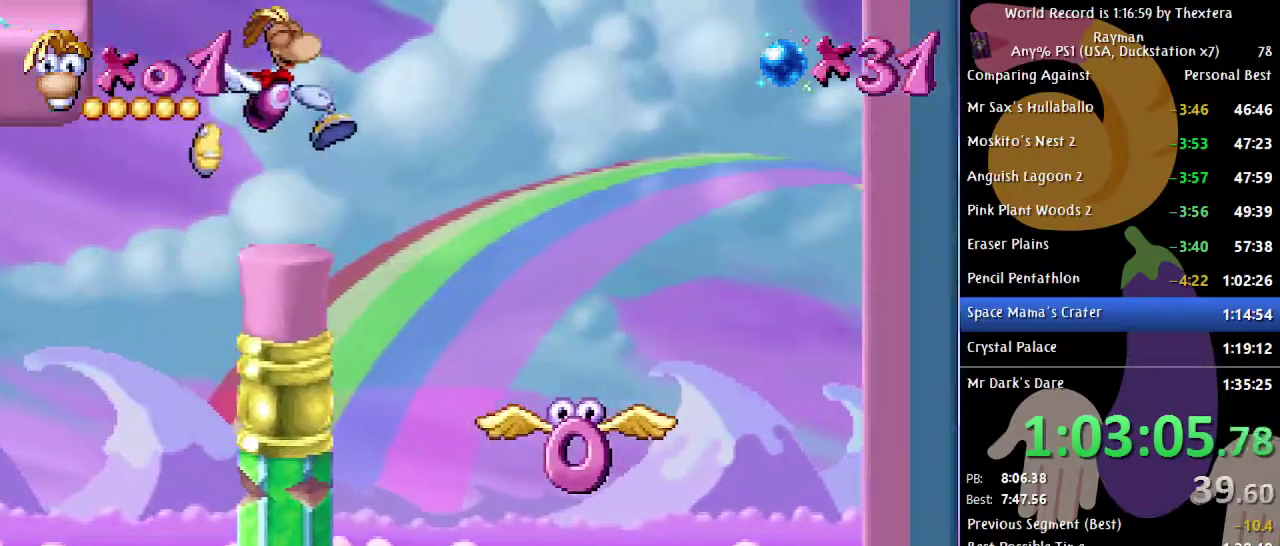
{"buttons": [], "events": [[100, "A", "up"], [450, "DPAD_UP", "up"]]}
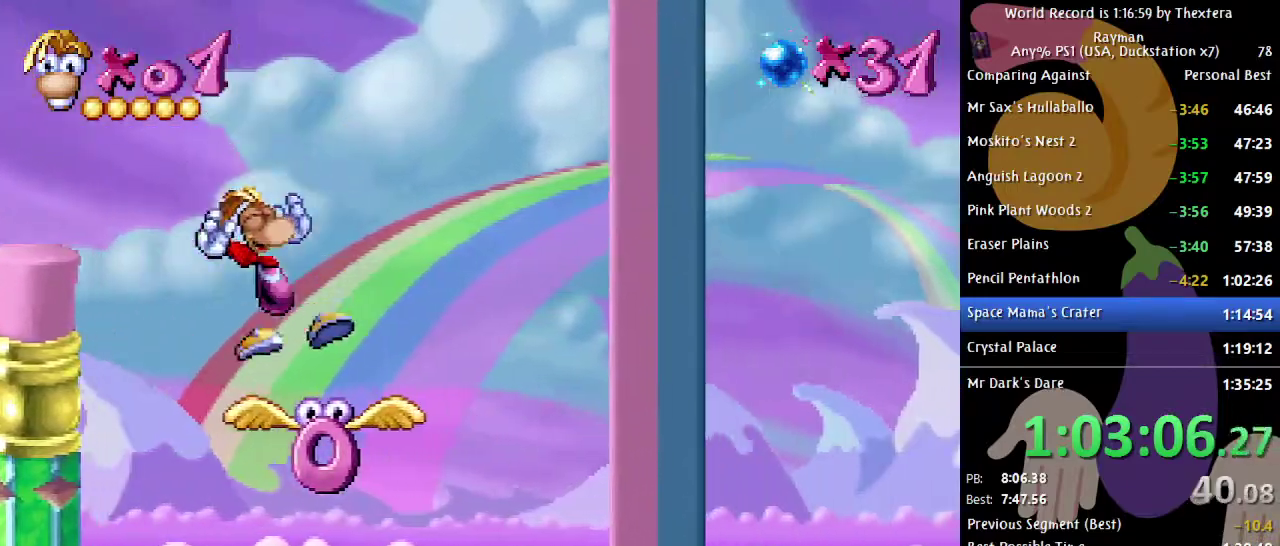
{"buttons": ["DPAD_RIGHT"], "events": [[150, "DPAD_RIGHT", "down"], [267, "DPAD_RIGHT", "up"], [367, "DPAD_RIGHT", "down"]]}
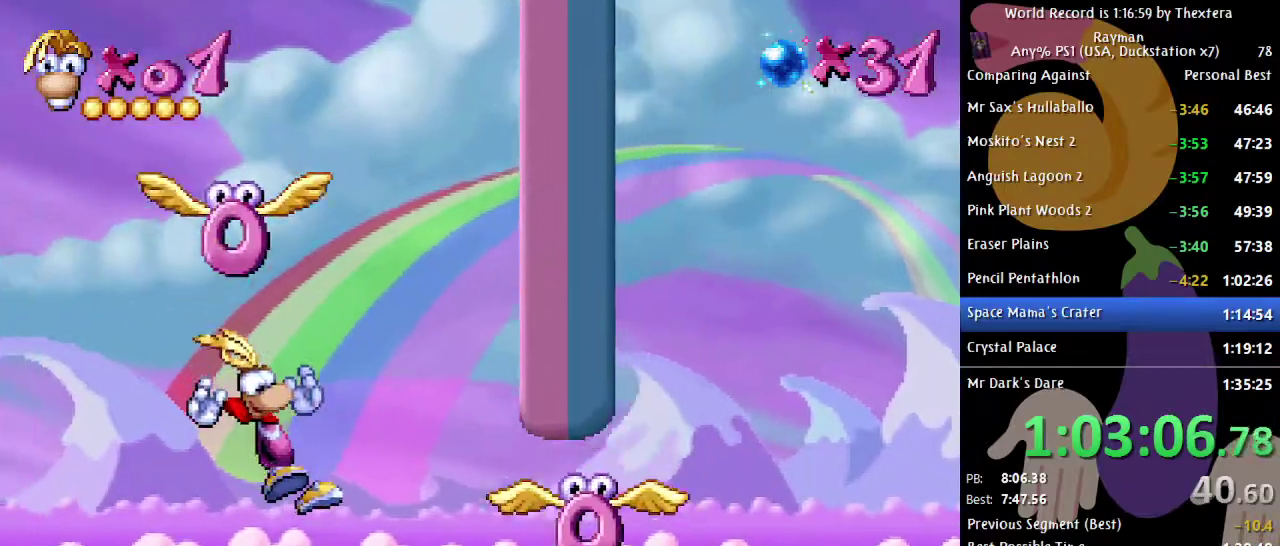
{"buttons": ["DPAD_UP"], "events": [[100, "X", "down"], [183, "X", "up"], [250, "DPAD_RIGHT", "up"], [383, "DPAD_UP", "down"]]}
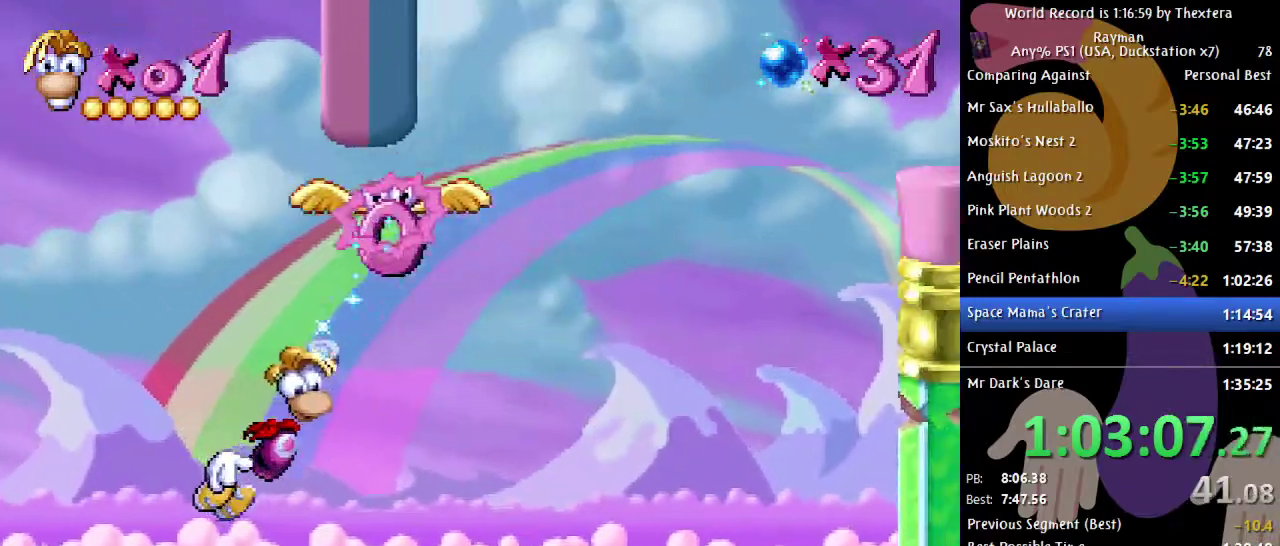
{"buttons": ["A", "DPAD_UP"], "events": [[417, "A", "down"]]}
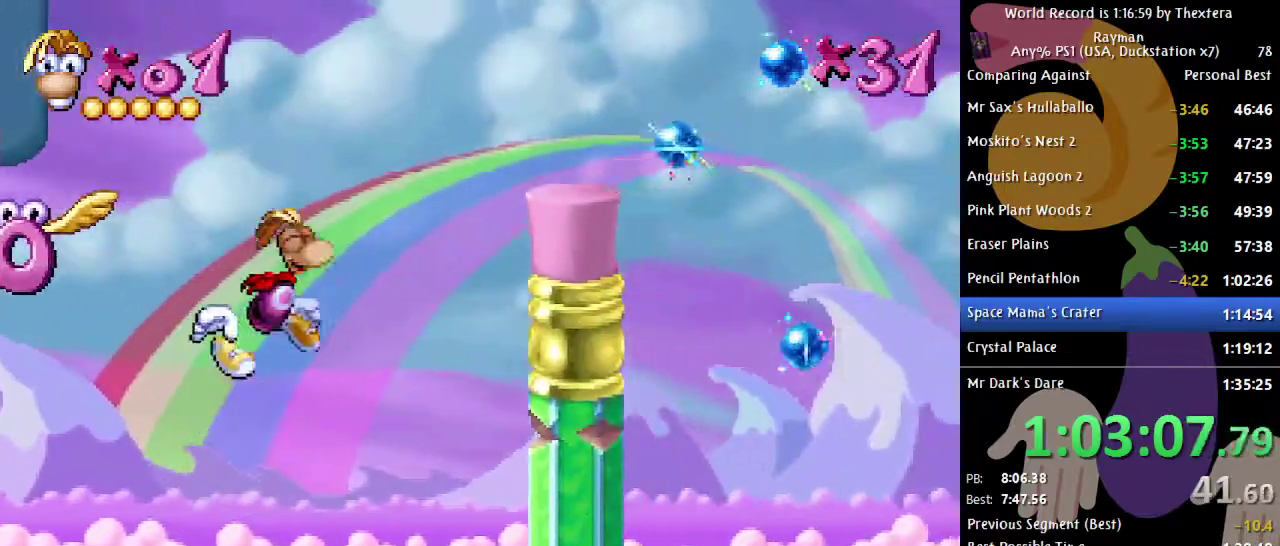
{"buttons": ["DPAD_UP"], "events": [[367, "A", "up"]]}
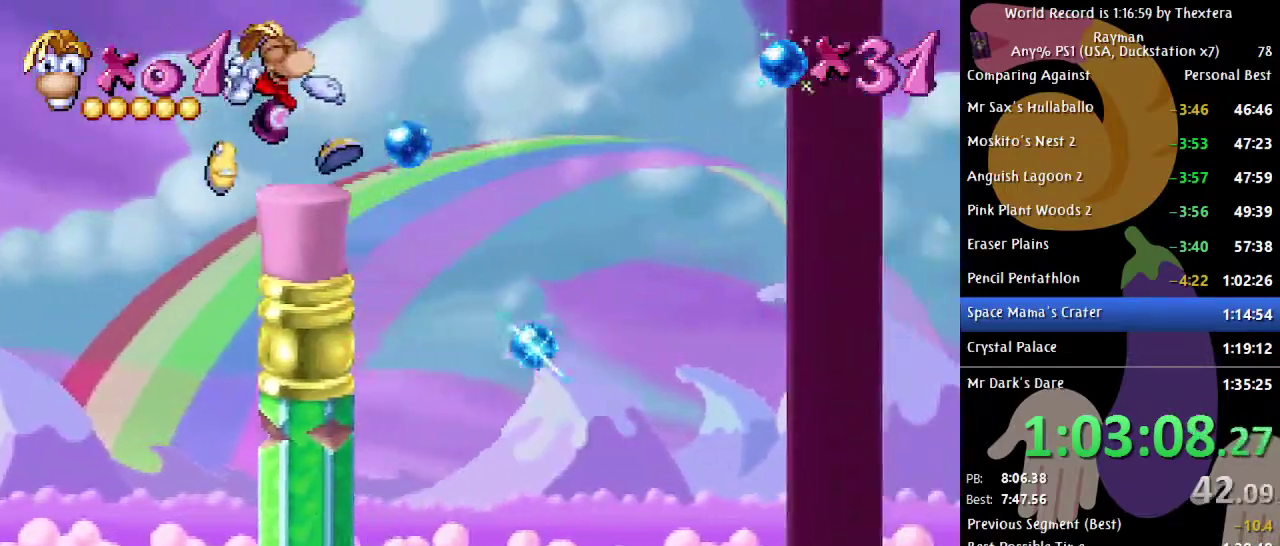
{"buttons": [], "events": [[350, "DPAD_UP", "up"]]}
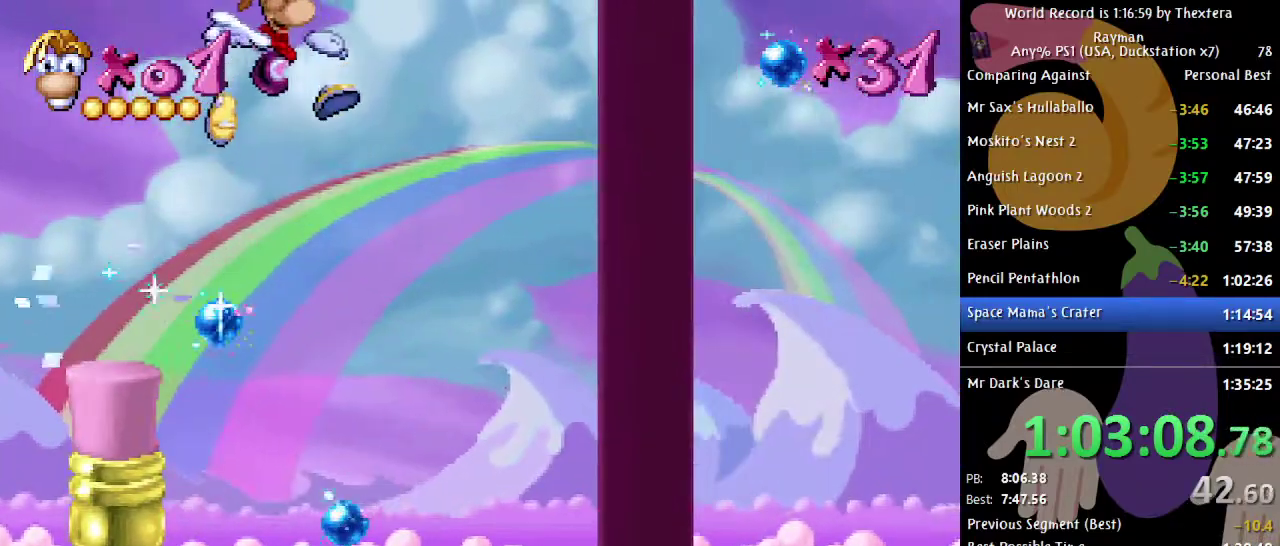
{"buttons": [], "events": [[217, "DPAD_RIGHT", "down"], [333, "DPAD_RIGHT", "up"]]}
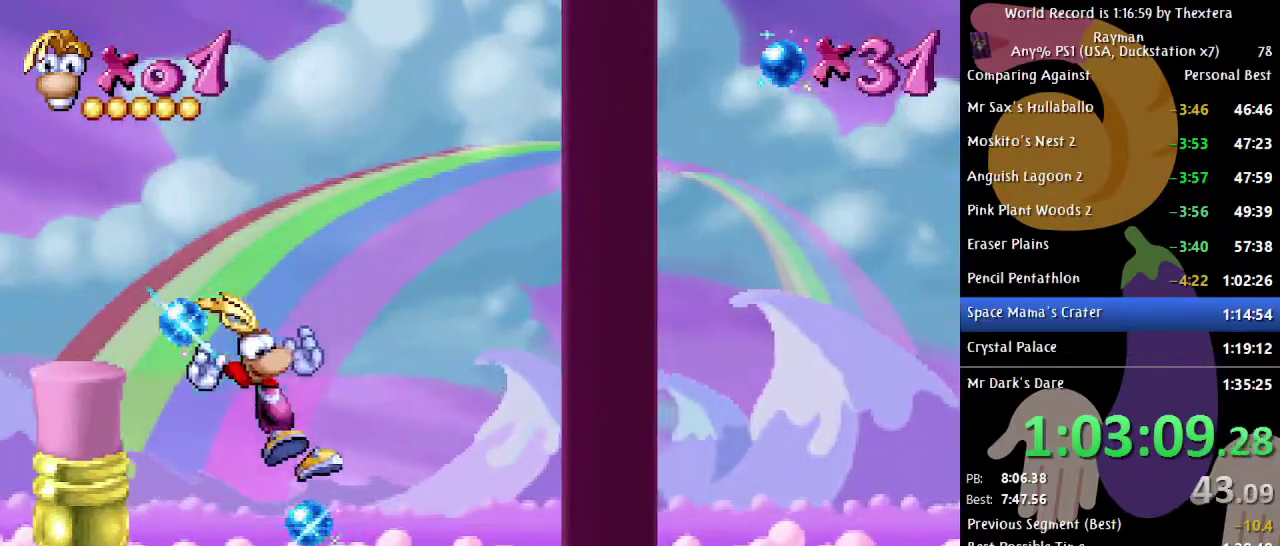
{"buttons": [], "events": [[150, "DPAD_RIGHT", "down"], [317, "DPAD_RIGHT", "up"]]}
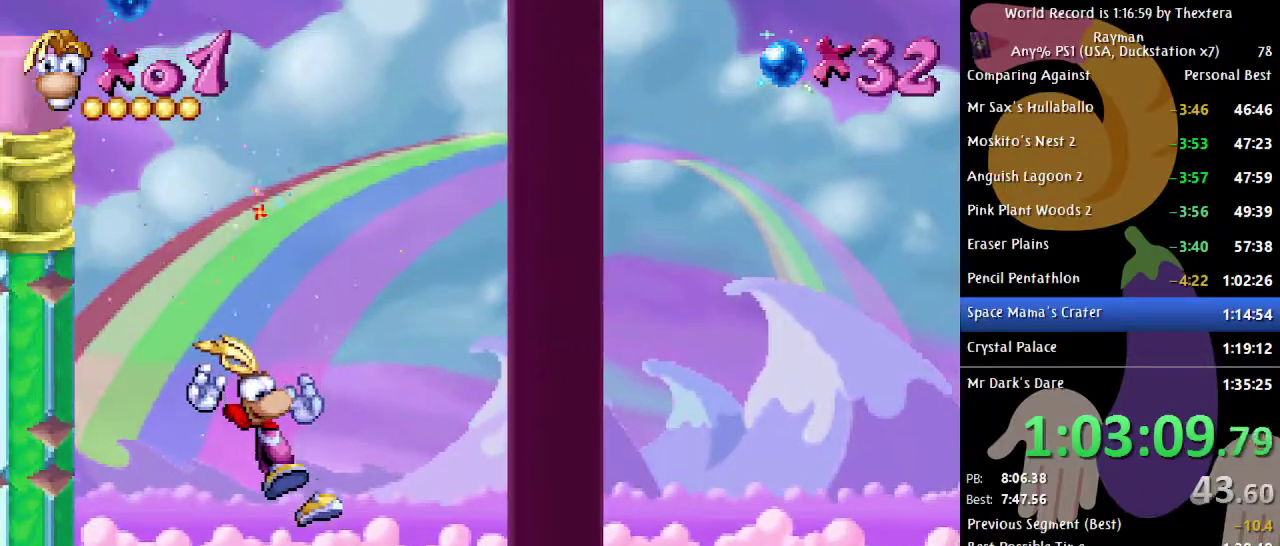
{"buttons": [], "events": []}
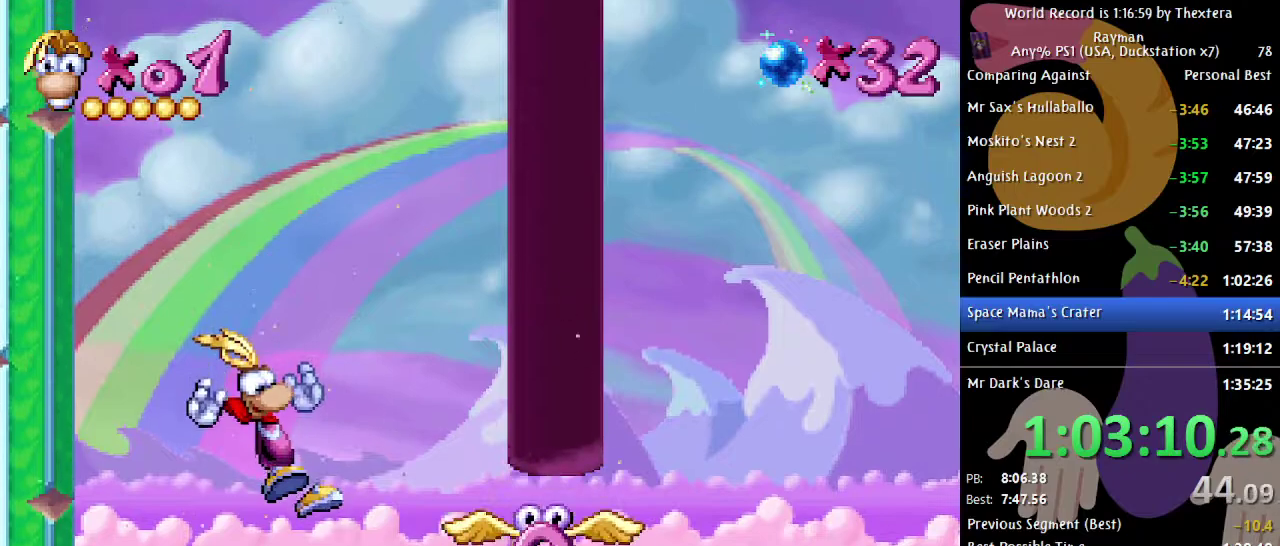
{"buttons": ["DPAD_UP"], "events": [[83, "DPAD_RIGHT", "down"], [167, "DPAD_RIGHT", "up"], [183, "X", "down"], [267, "X", "up"], [350, "DPAD_UP", "down"]]}
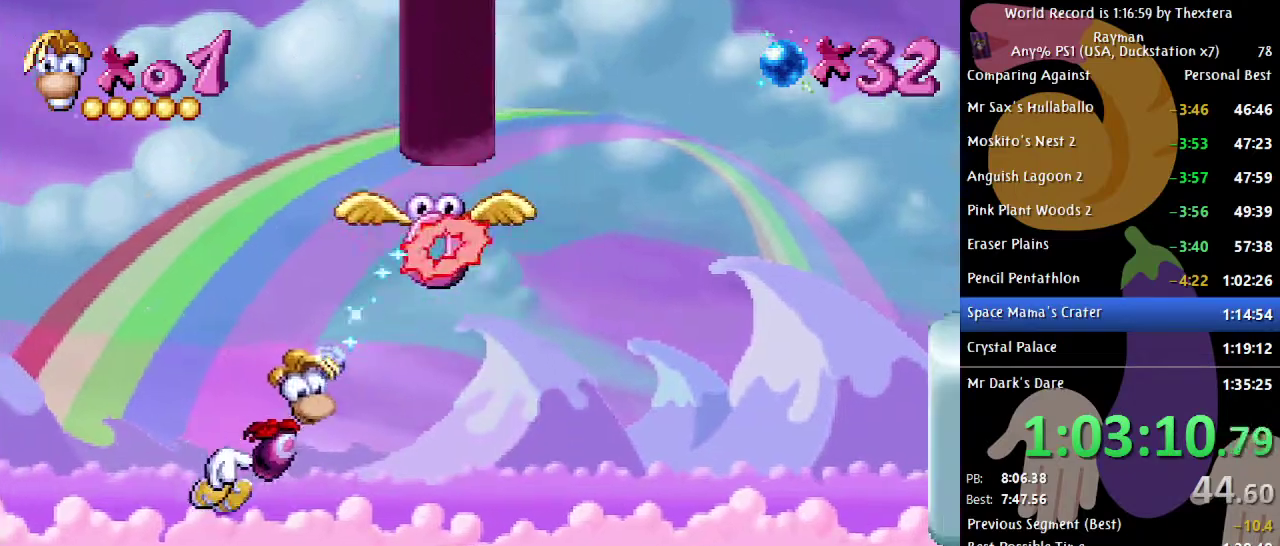
{"buttons": ["A", "DPAD_UP"], "events": [[433, "A", "down"]]}
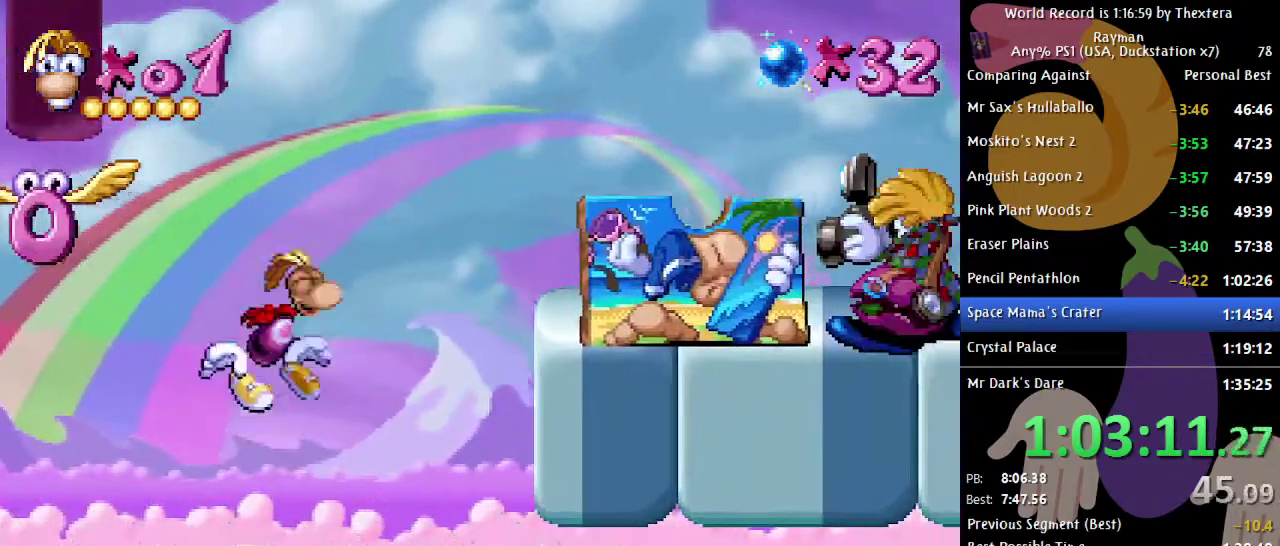
{"buttons": ["B", "DPAD_UP"], "events": [[283, "A", "up"], [383, "B", "down"]]}
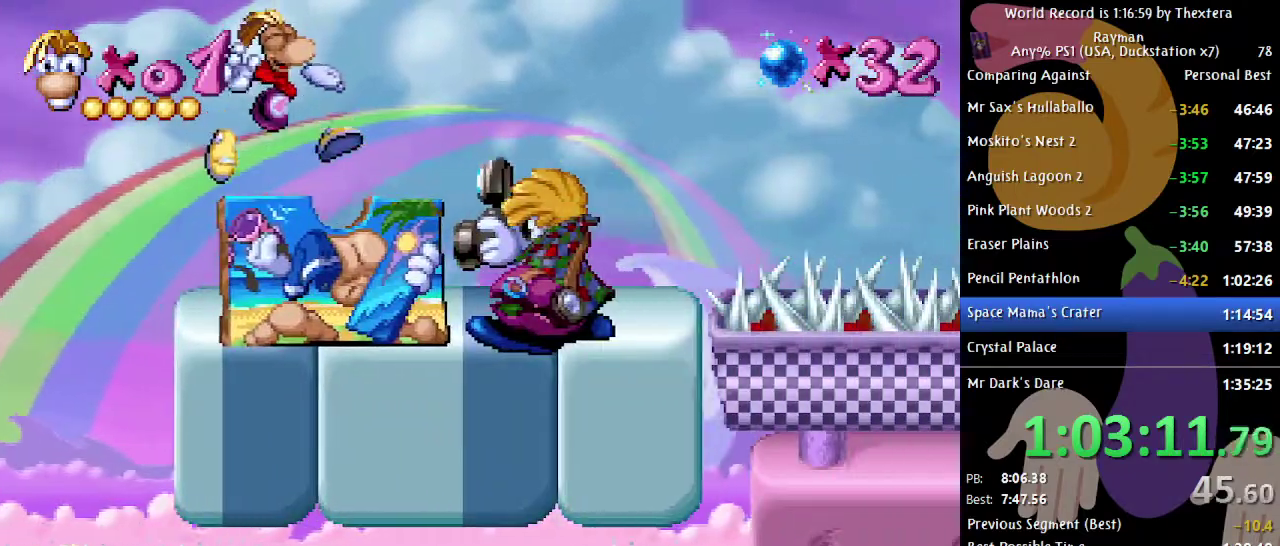
{"buttons": ["B", "DPAD_RIGHT"], "events": [[217, "DPAD_RIGHT", "down"], [300, "DPAD_UP", "up"]]}
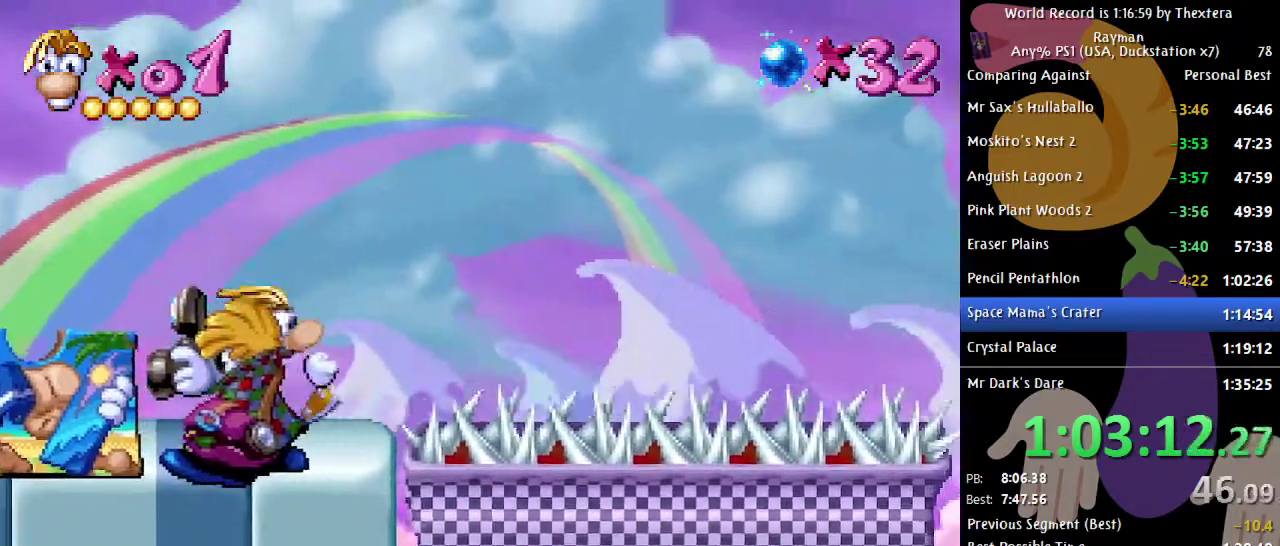
{"buttons": ["B", "DPAD_RIGHT"], "events": [[150, "A", "down"], [483, "A", "up"]]}
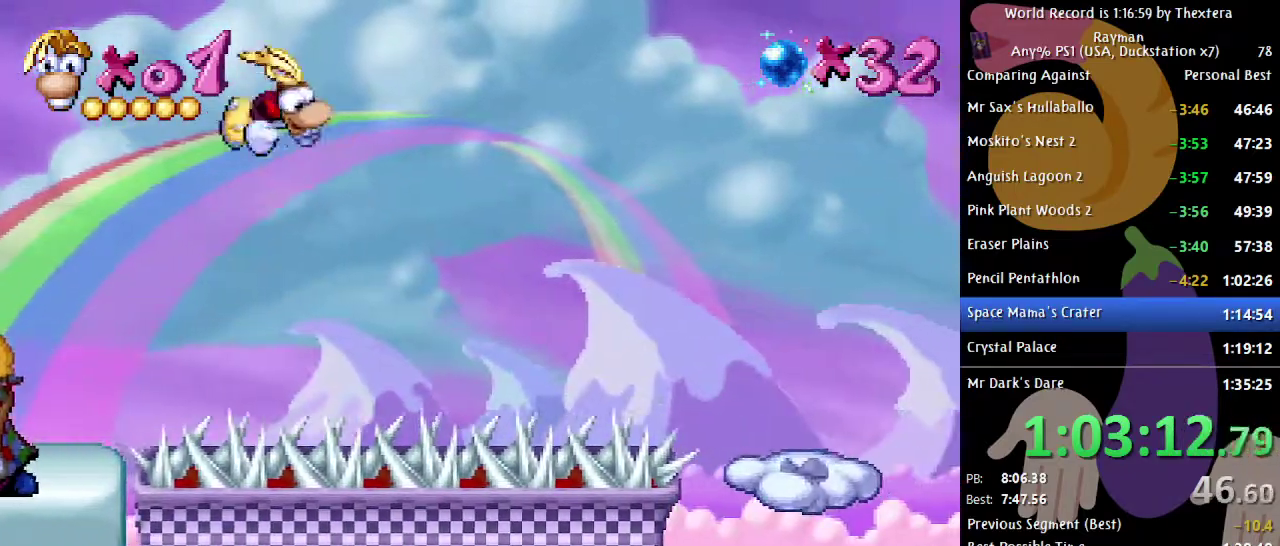
{"buttons": ["B", "DPAD_RIGHT"], "events": [[50, "A", "down"], [150, "A", "up"]]}
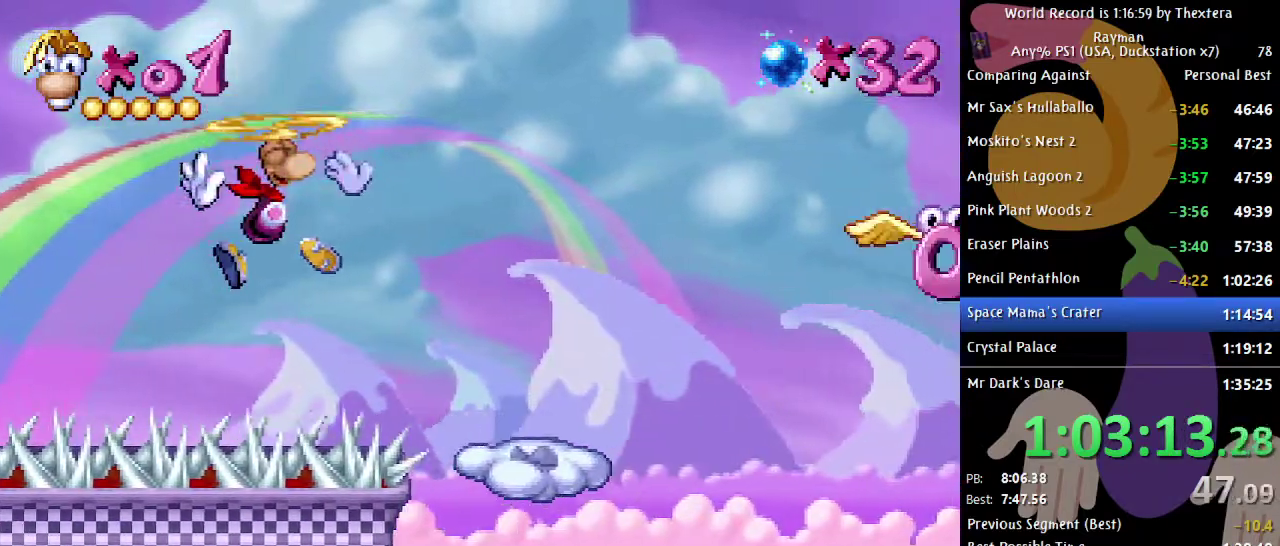
{"buttons": [], "events": [[200, "B", "up"], [317, "X", "down"], [400, "DPAD_RIGHT", "up"], [417, "X", "up"]]}
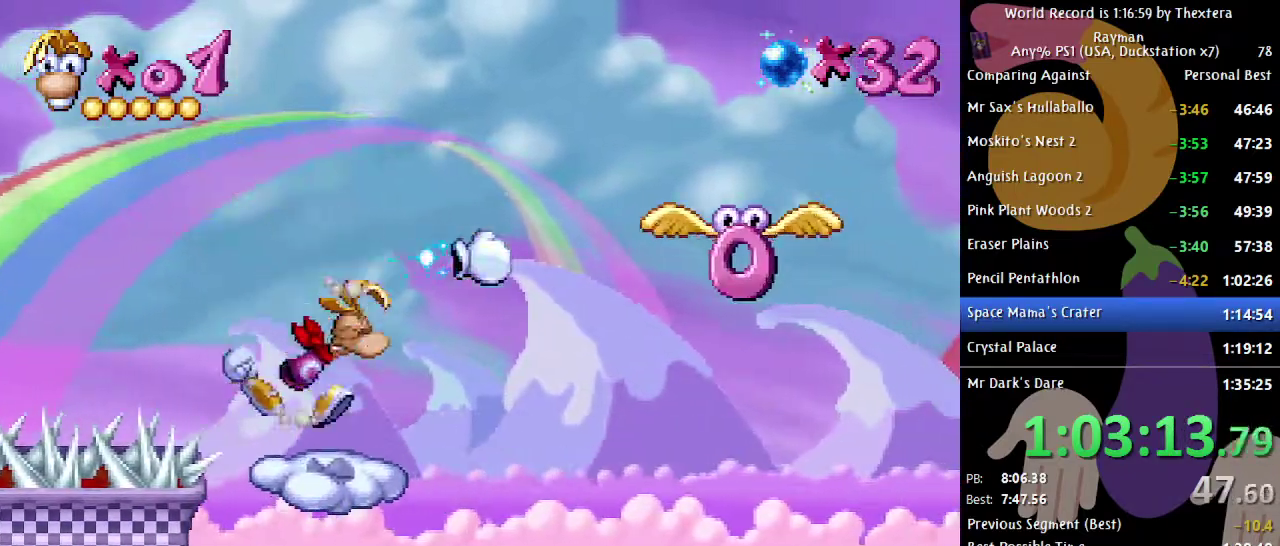
{"buttons": ["DPAD_RIGHT"], "events": [[83, "DPAD_RIGHT", "down"], [217, "A", "down"], [367, "A", "up"]]}
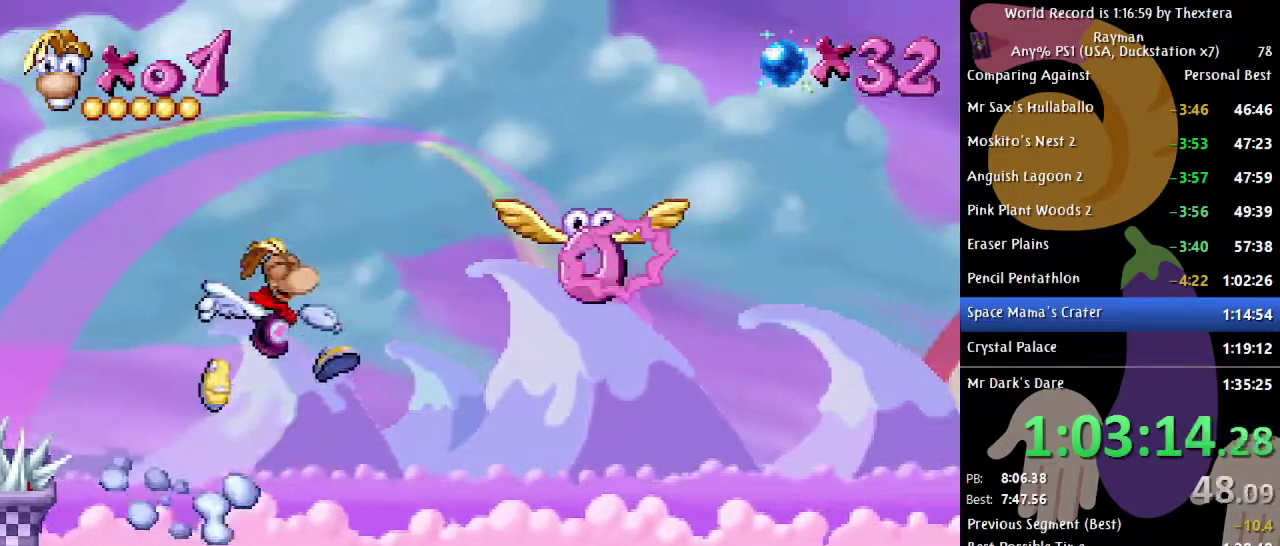
{"buttons": [], "events": [[150, "DPAD_RIGHT", "up"], [233, "DPAD_LEFT", "down"], [500, "DPAD_LEFT", "up"]]}
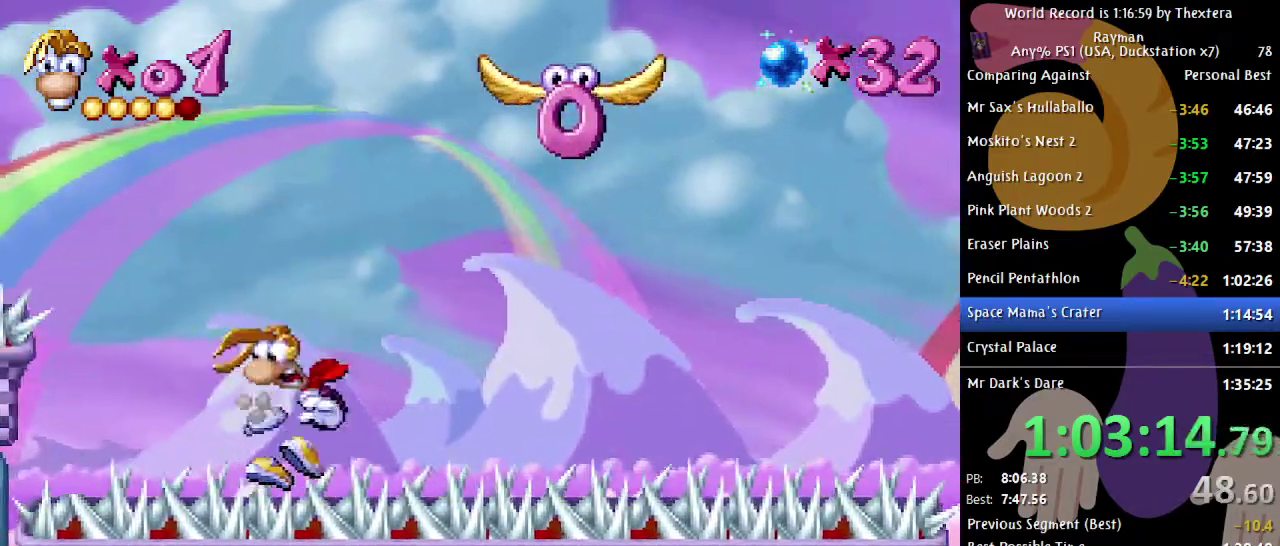
{"buttons": ["DPAD_LEFT"], "events": [[217, "DPAD_LEFT", "down"]]}
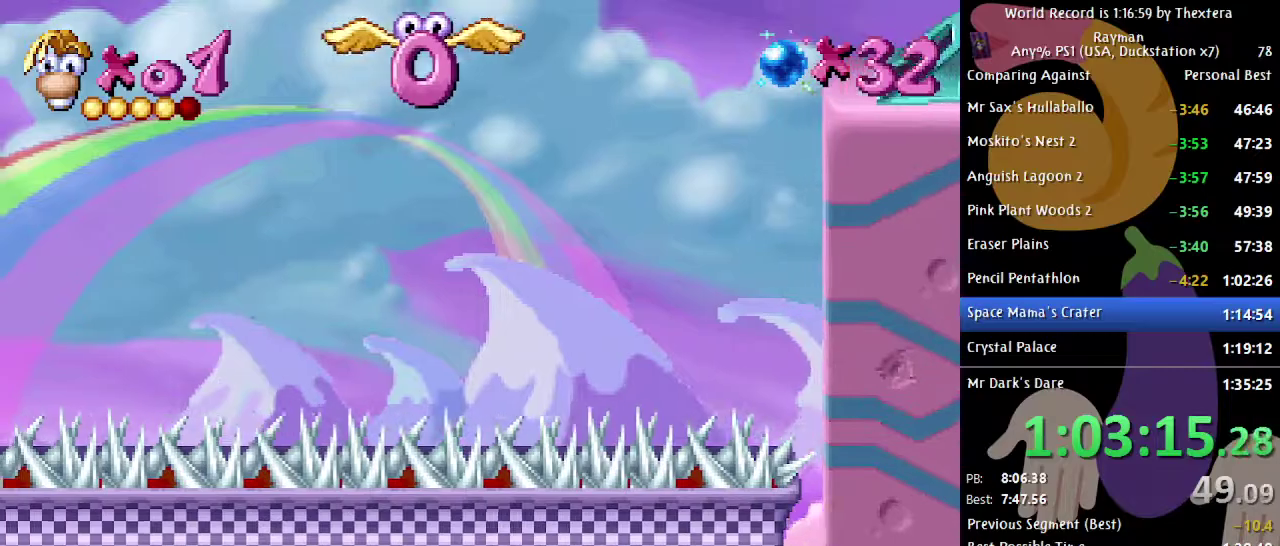
{"buttons": ["A", "DPAD_LEFT"], "events": [[317, "A", "down"]]}